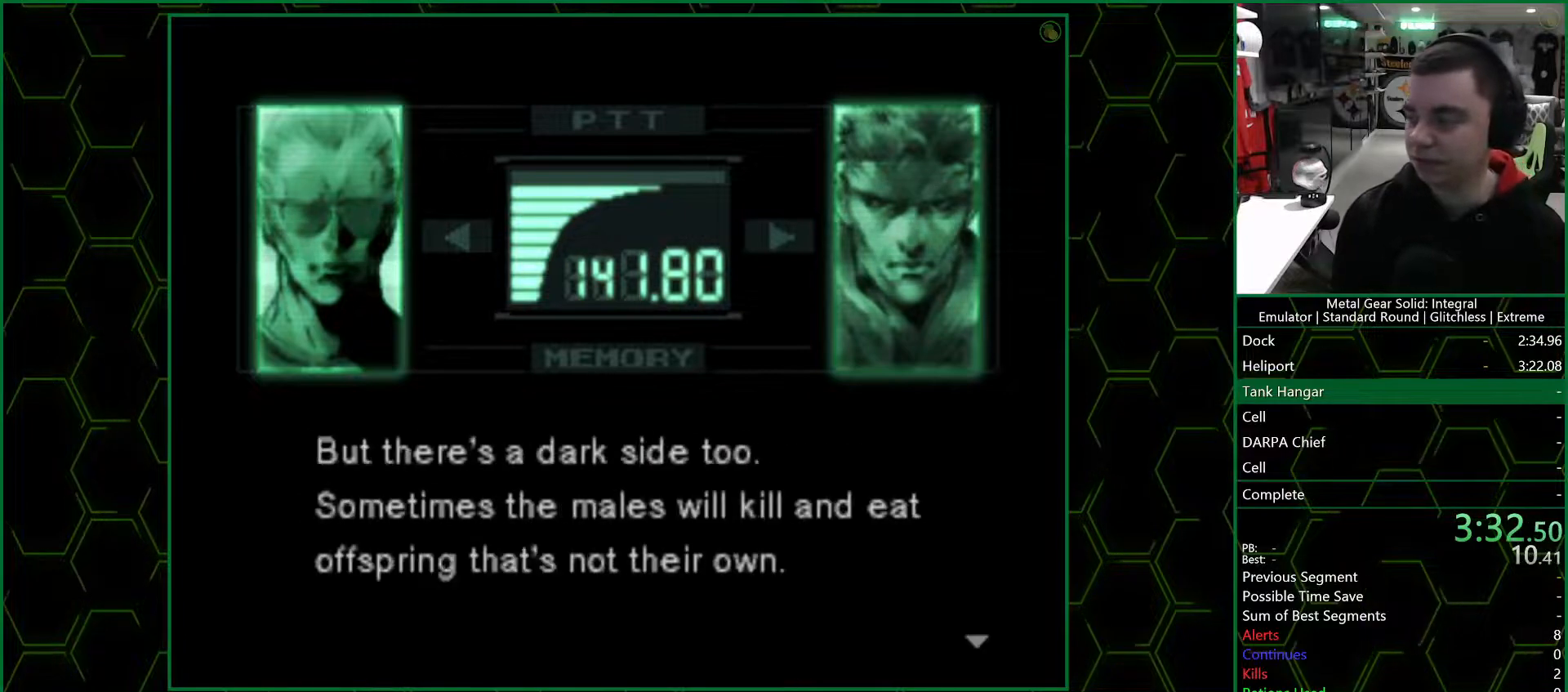
Gameplay with a controller (PlayStation layout); each line is a JSON object with the inputs held at the frame after it (dt_ms = milliseconds from this image to that frame). "button_events" lists button changes between this image and that frame as [ms after this image, input, new state], when the widget could be followed in between (sticks are given only as held states). Not read: L1 R1.
{"dt_ms": 500, "buttons": ["R3"], "left_stick": "center", "right_stick": "center"}
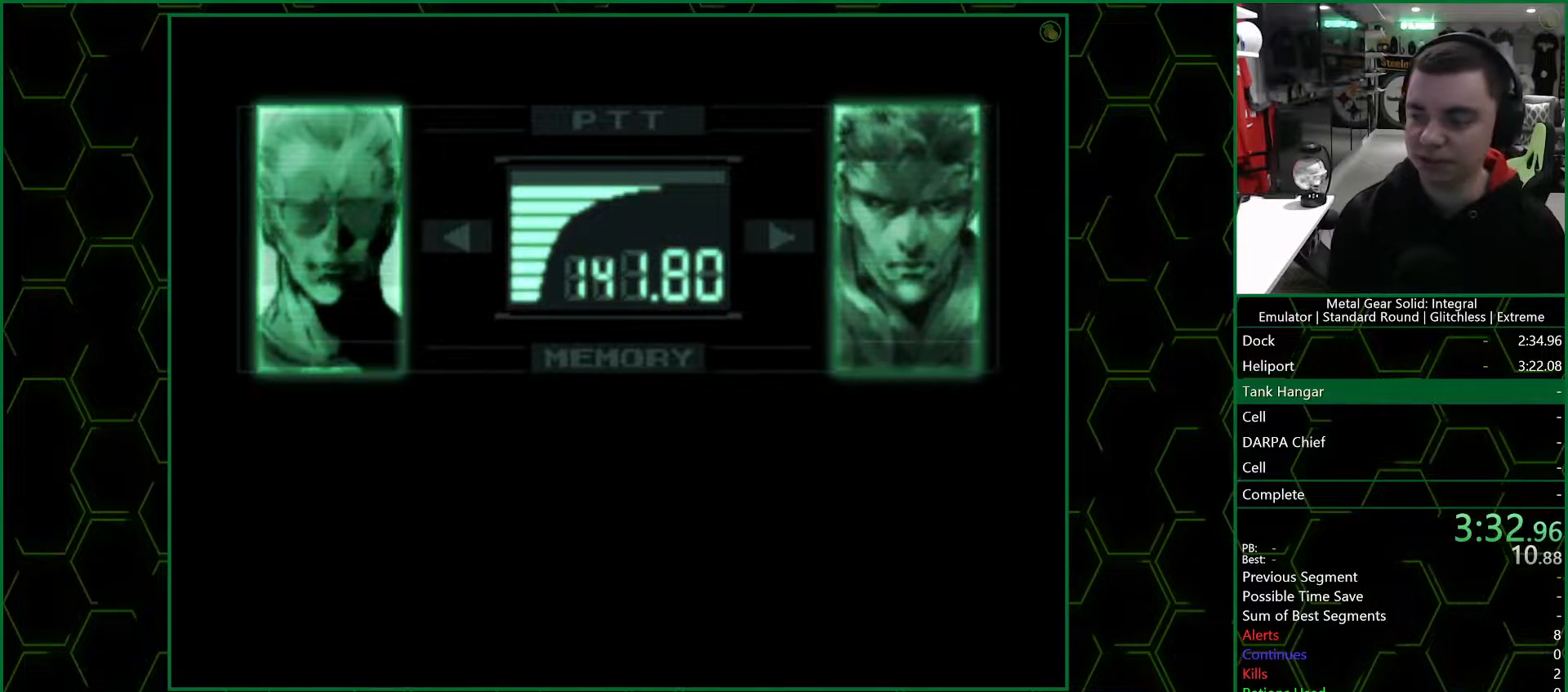
{"dt_ms": 1000, "buttons": [], "left_stick": "up", "right_stick": "center"}
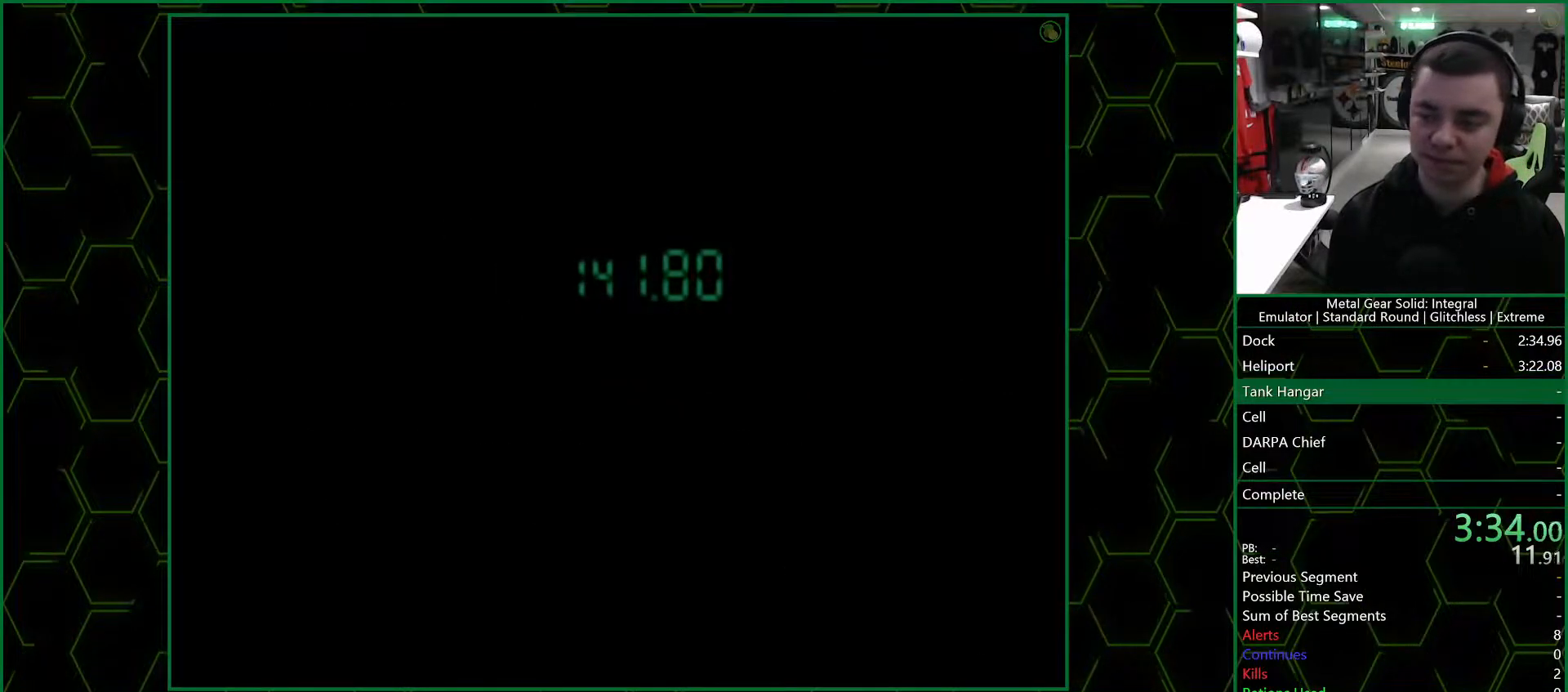
{"dt_ms": 500, "buttons": [], "left_stick": "up", "right_stick": "center", "button_events": []}
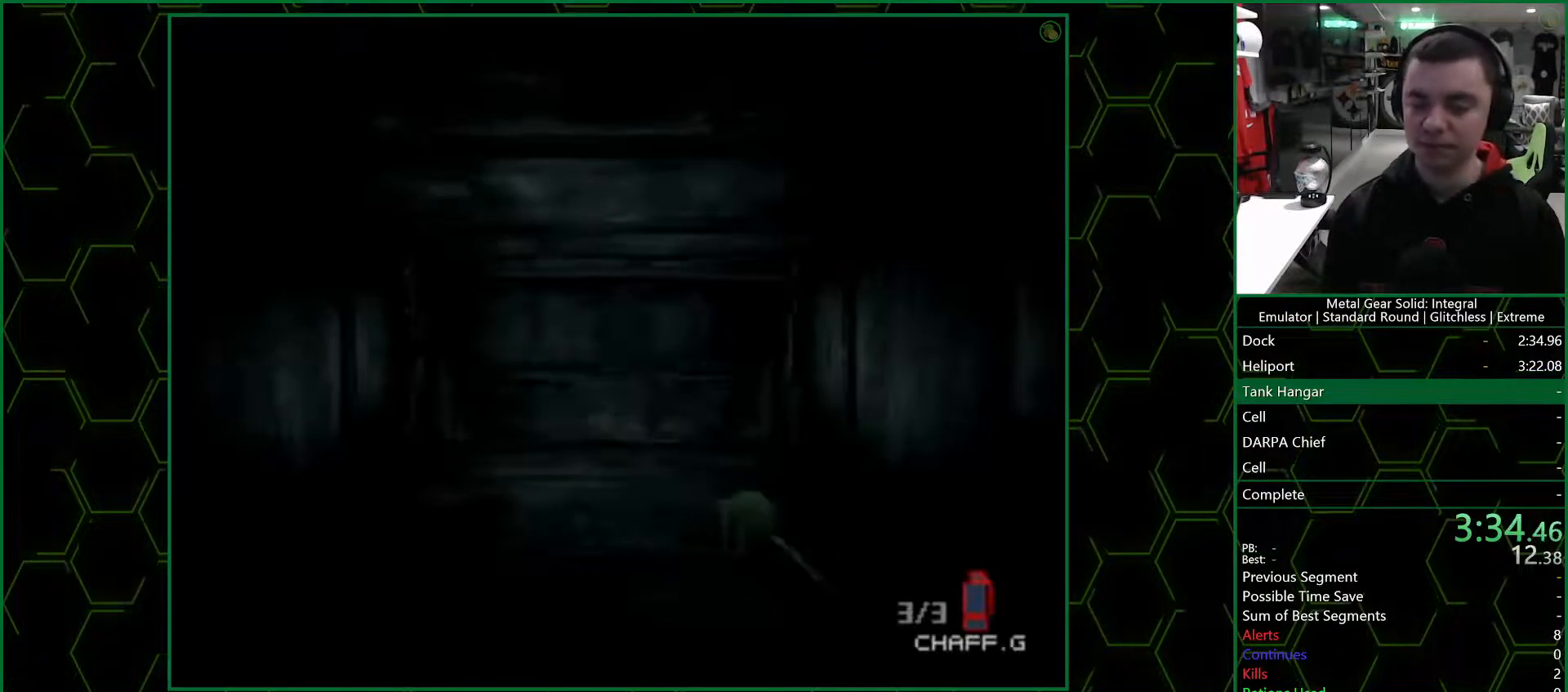
{"dt_ms": 500, "buttons": [], "left_stick": "up", "right_stick": "center", "button_events": []}
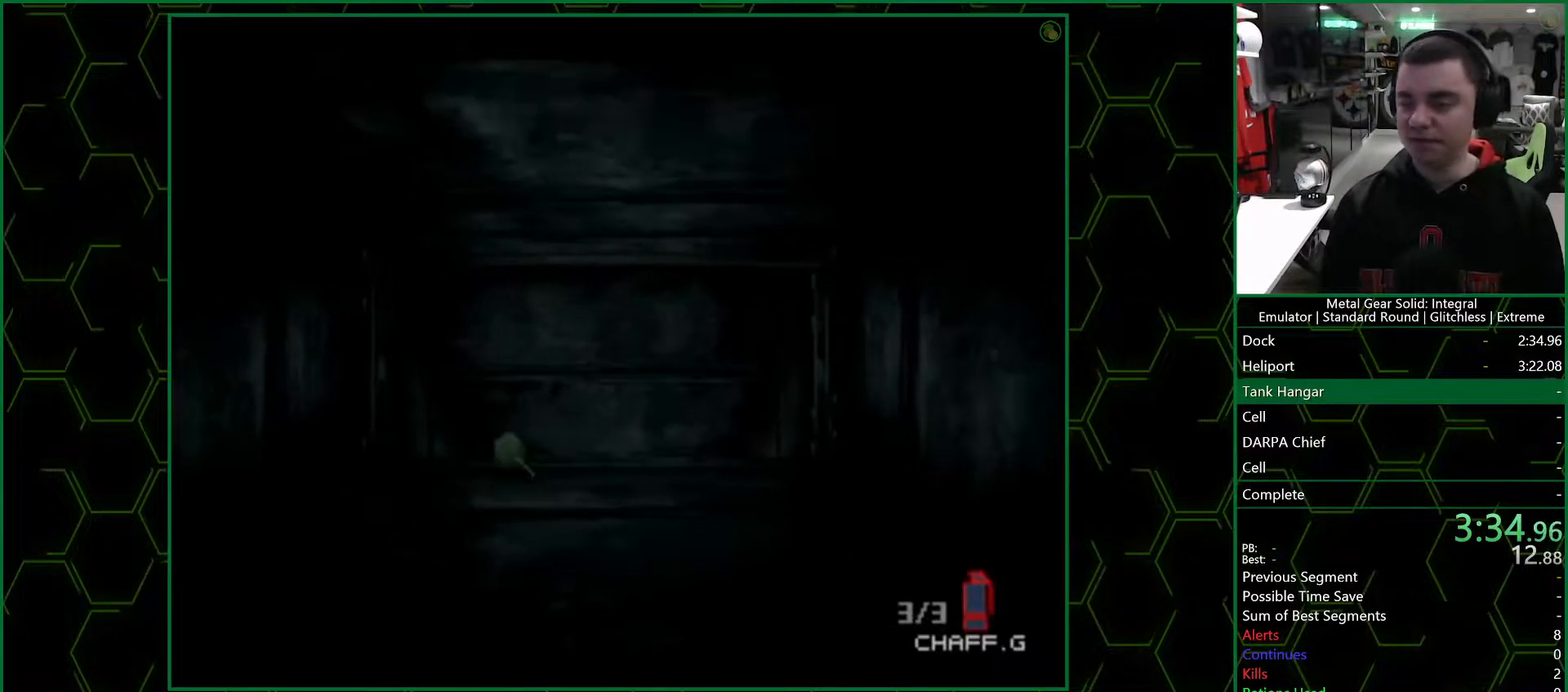
{"dt_ms": 500, "buttons": [], "left_stick": "up", "right_stick": "center", "button_events": []}
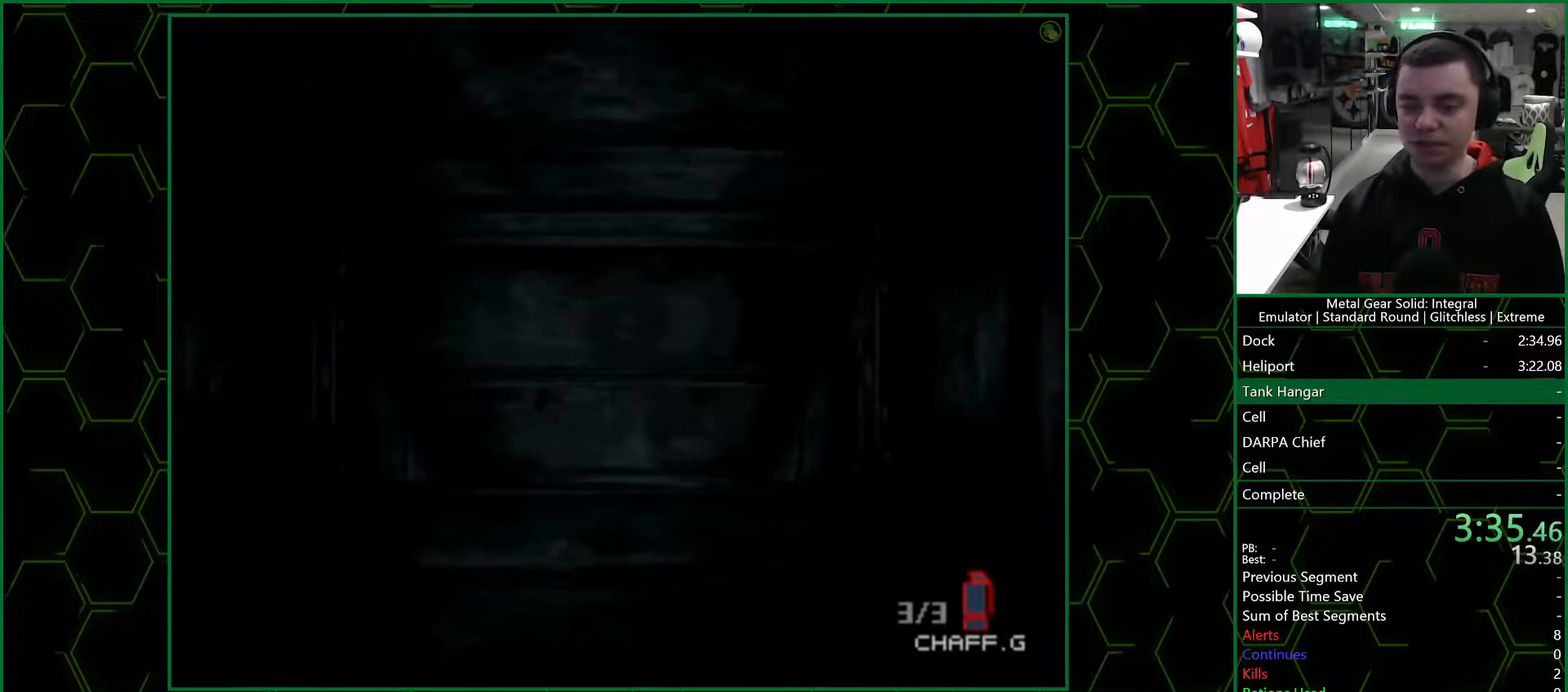
{"dt_ms": 500, "buttons": [], "left_stick": "up", "right_stick": "center", "button_events": []}
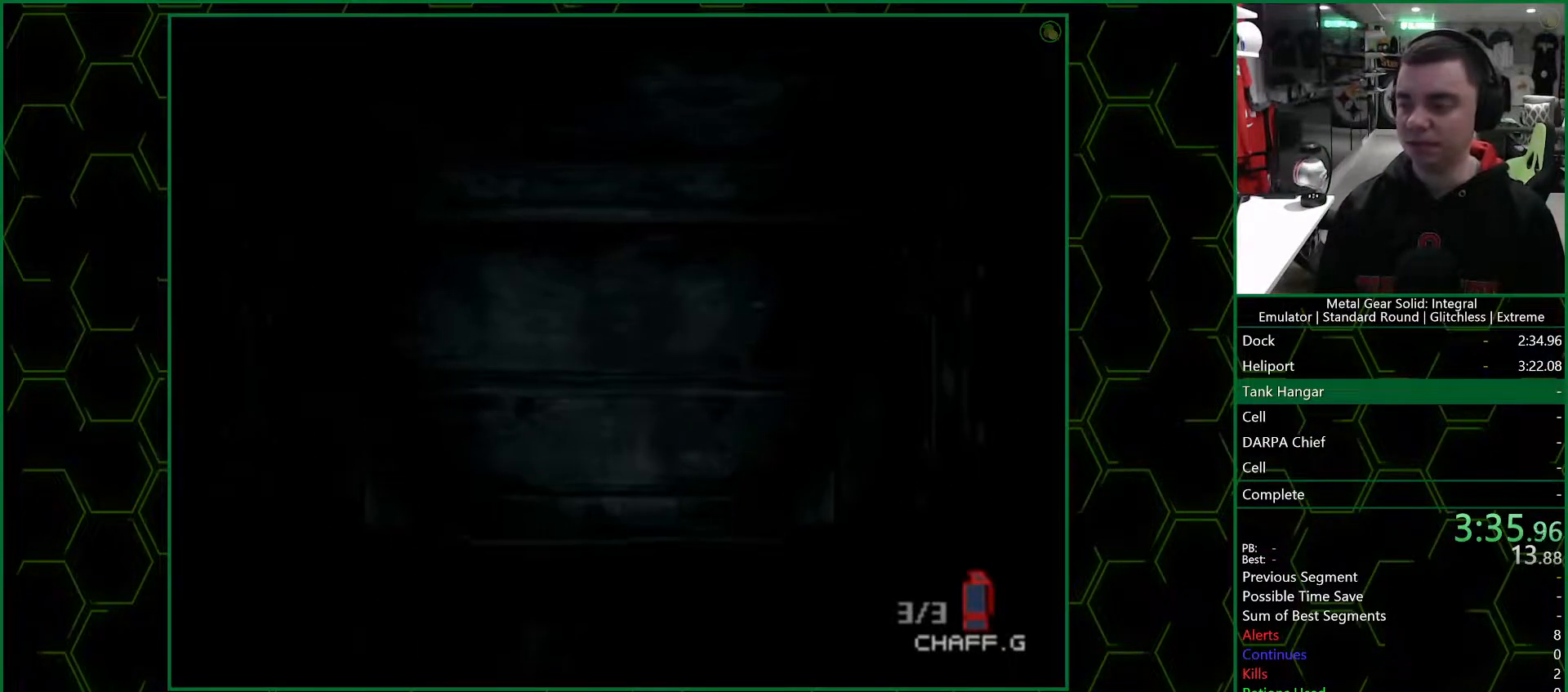
{"dt_ms": 500, "buttons": [], "left_stick": "up", "right_stick": "center", "button_events": []}
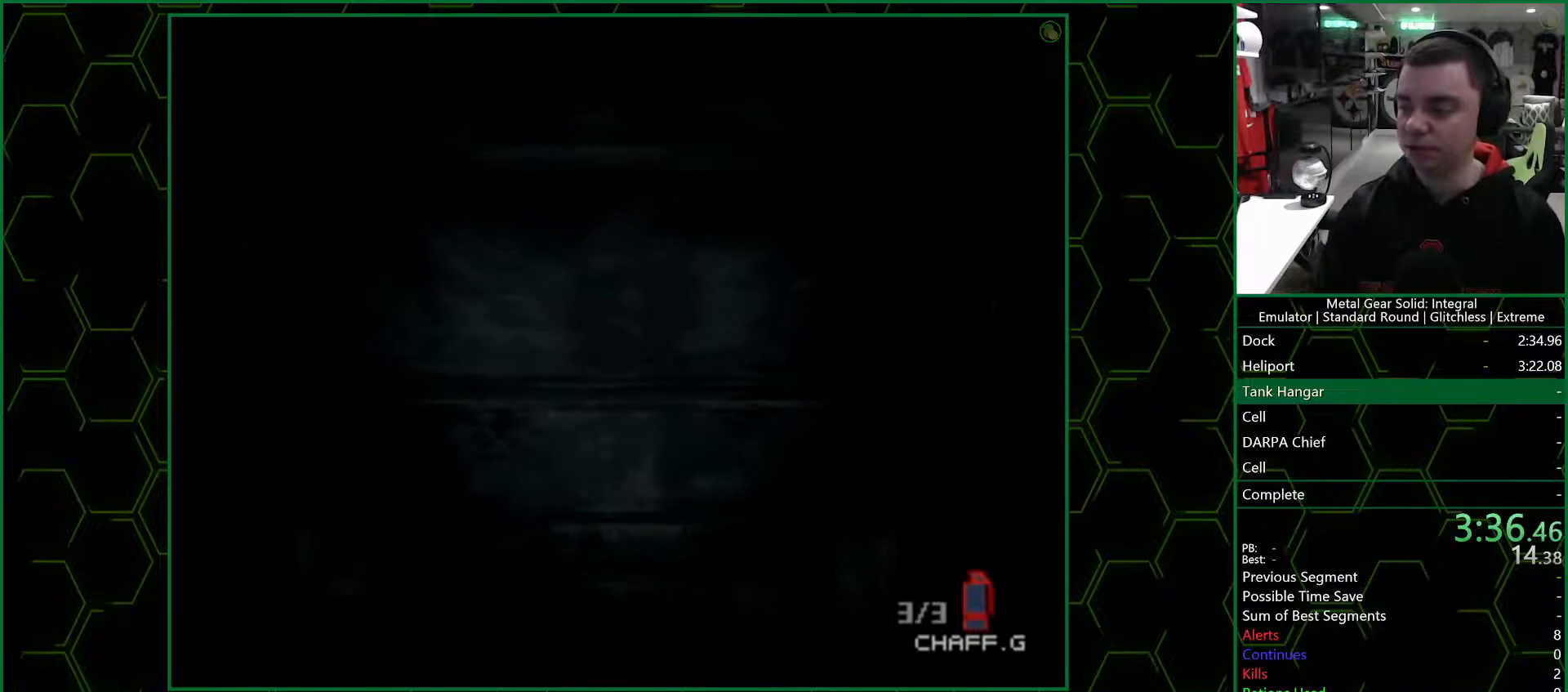
{"dt_ms": 500, "buttons": [], "left_stick": "up", "right_stick": "center", "button_events": []}
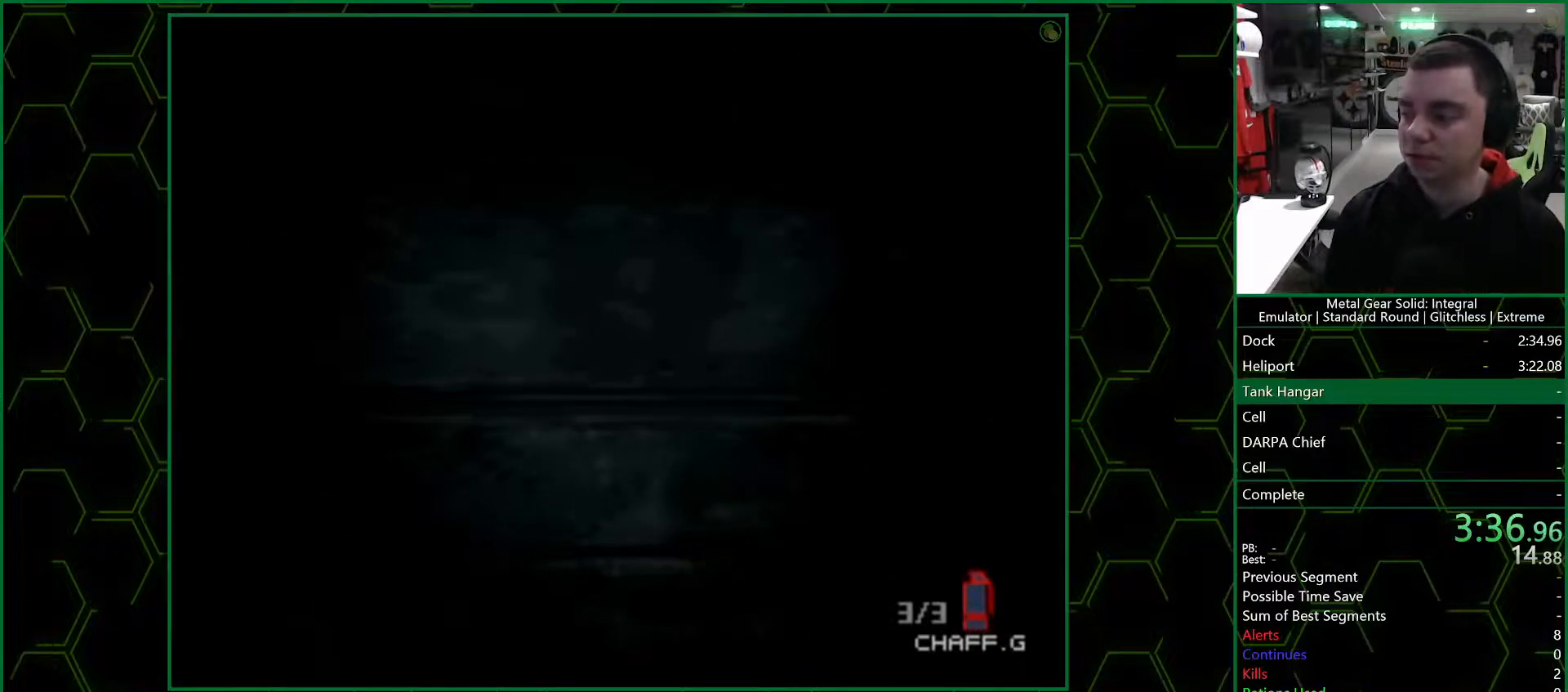
{"dt_ms": 500, "buttons": [], "left_stick": "up", "right_stick": "center", "button_events": []}
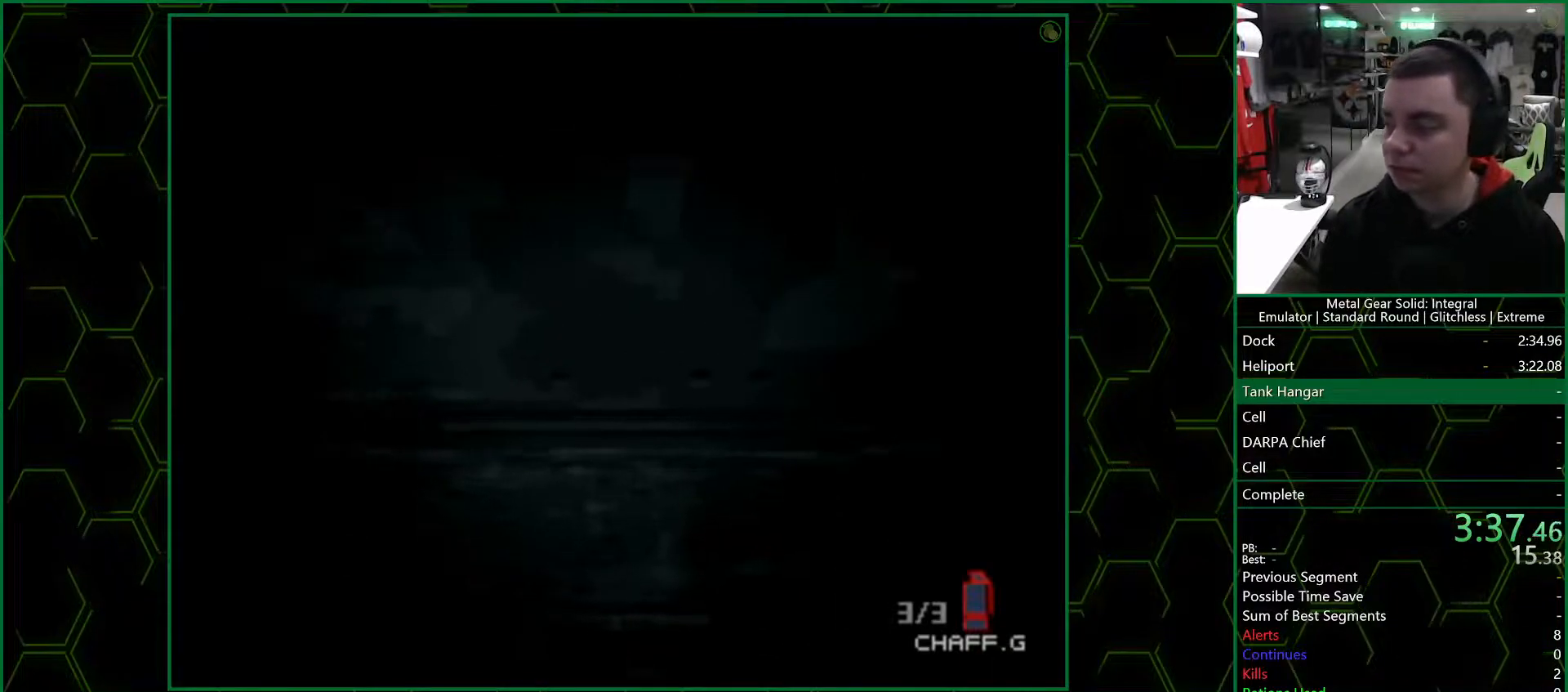
{"dt_ms": 500, "buttons": [], "left_stick": "up", "right_stick": "center", "button_events": []}
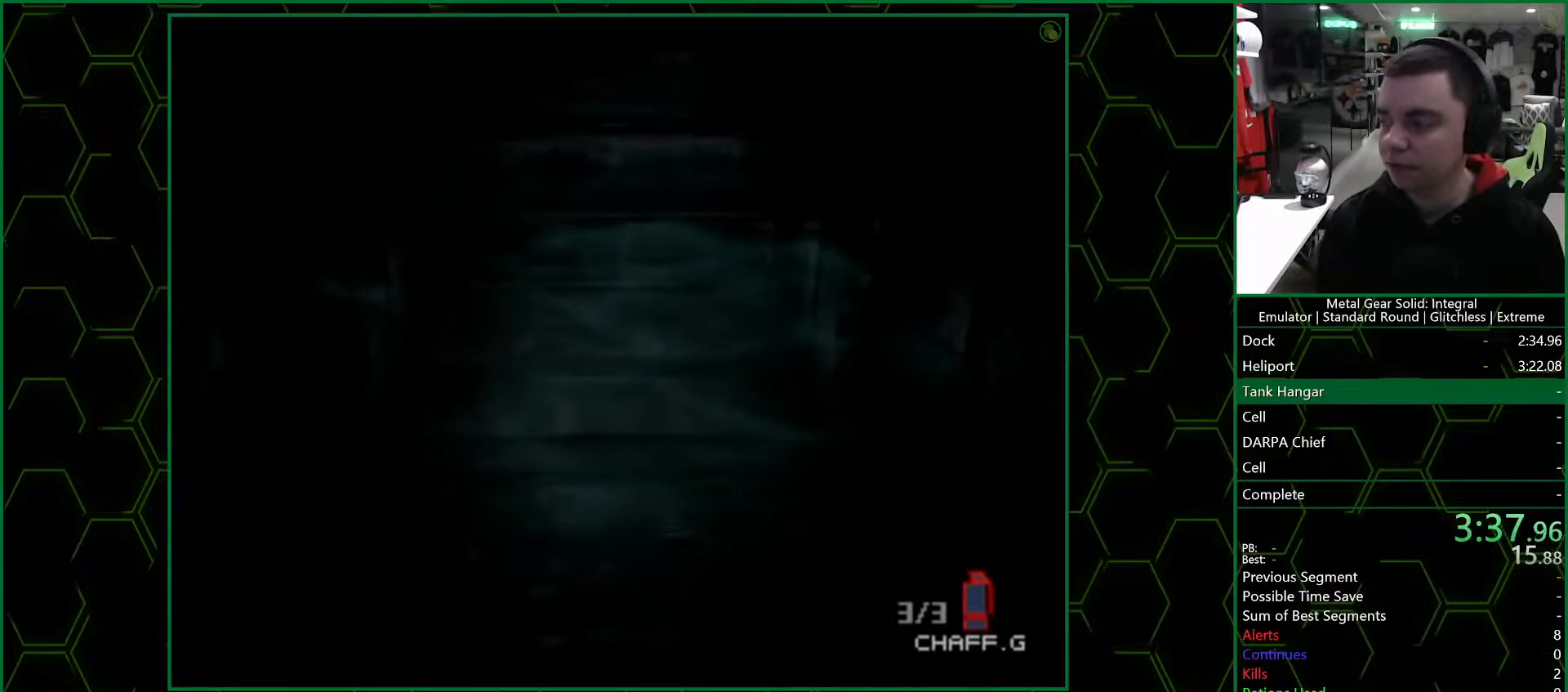
{"dt_ms": 500, "buttons": [], "left_stick": "up", "right_stick": "center", "button_events": []}
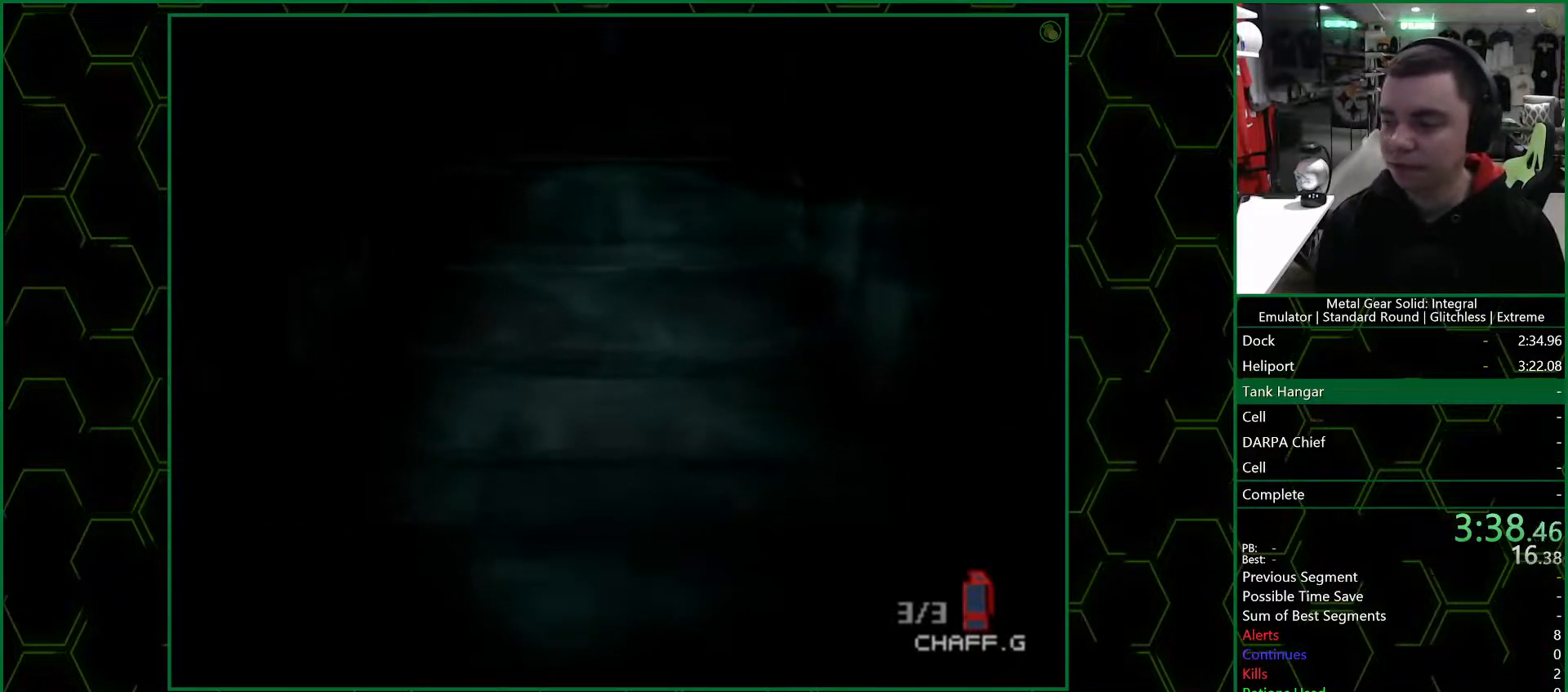
{"dt_ms": 500, "buttons": [], "left_stick": "up", "right_stick": "center", "button_events": []}
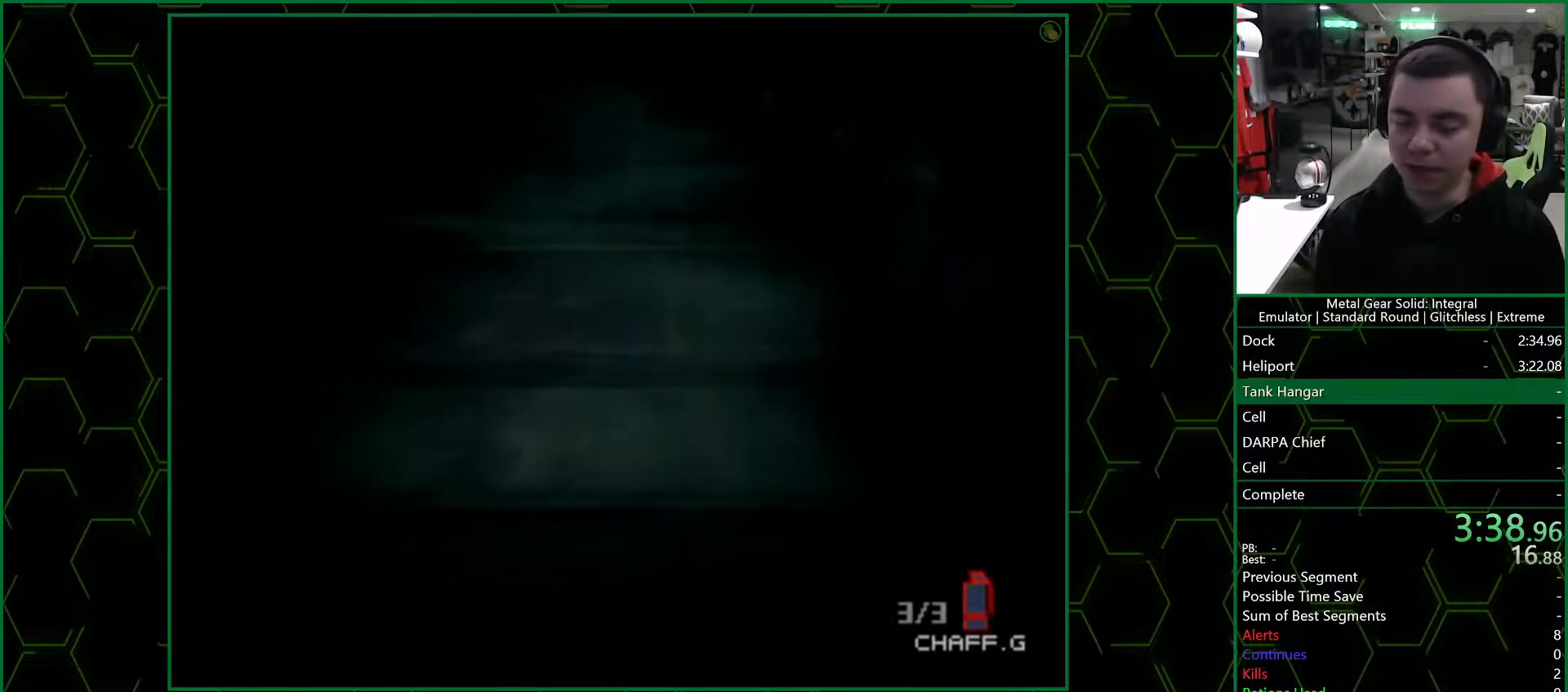
{"dt_ms": 500, "buttons": [], "left_stick": "up", "right_stick": "center", "button_events": []}
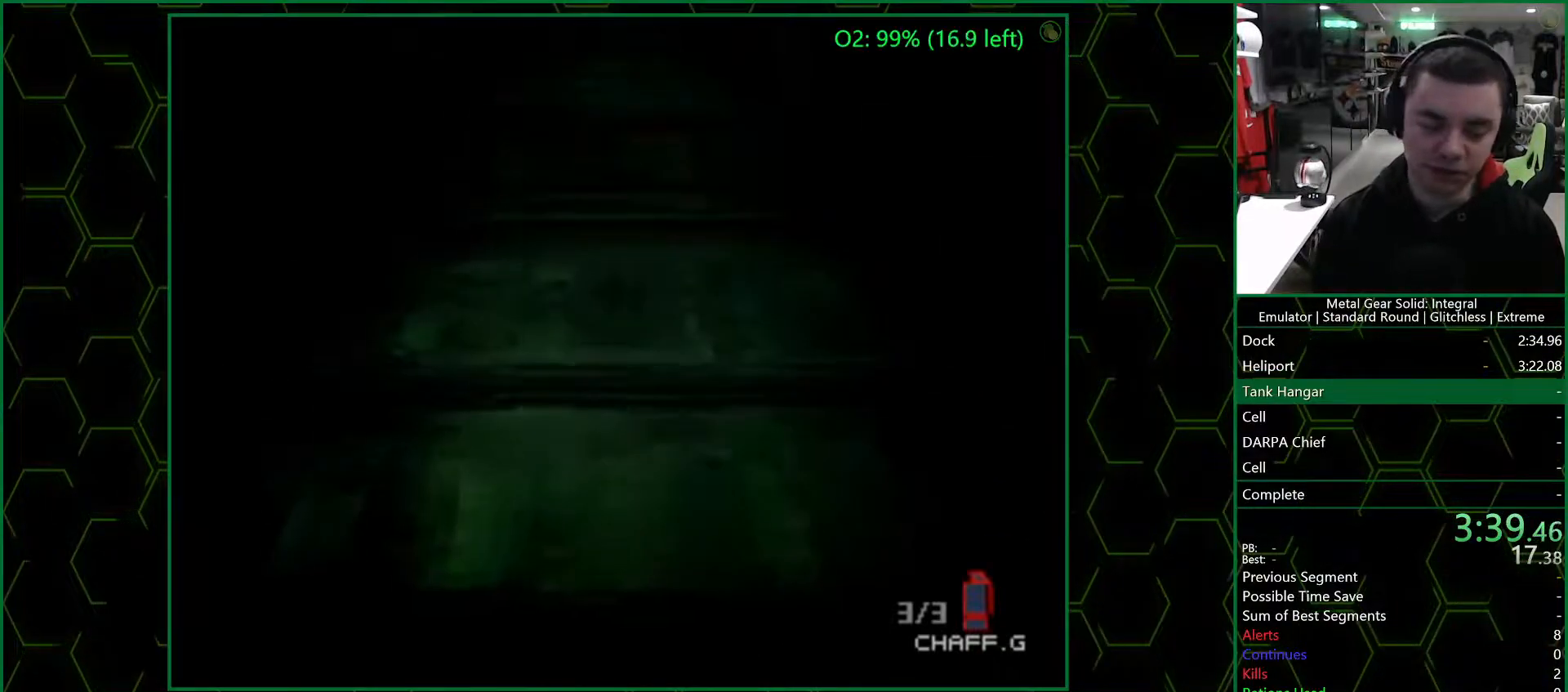
{"dt_ms": 500, "buttons": [], "left_stick": "up", "right_stick": "center", "button_events": []}
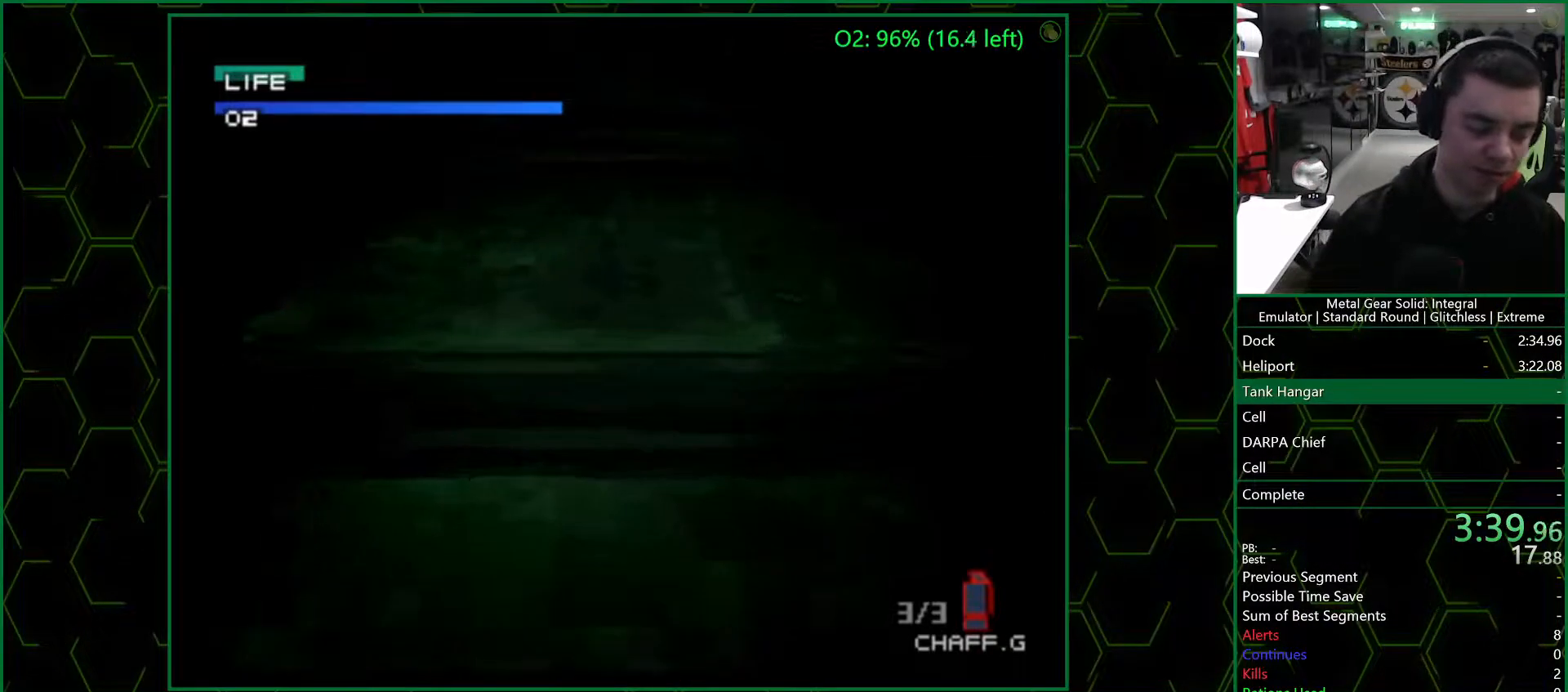
{"dt_ms": 500, "buttons": [], "left_stick": "up", "right_stick": "center", "button_events": []}
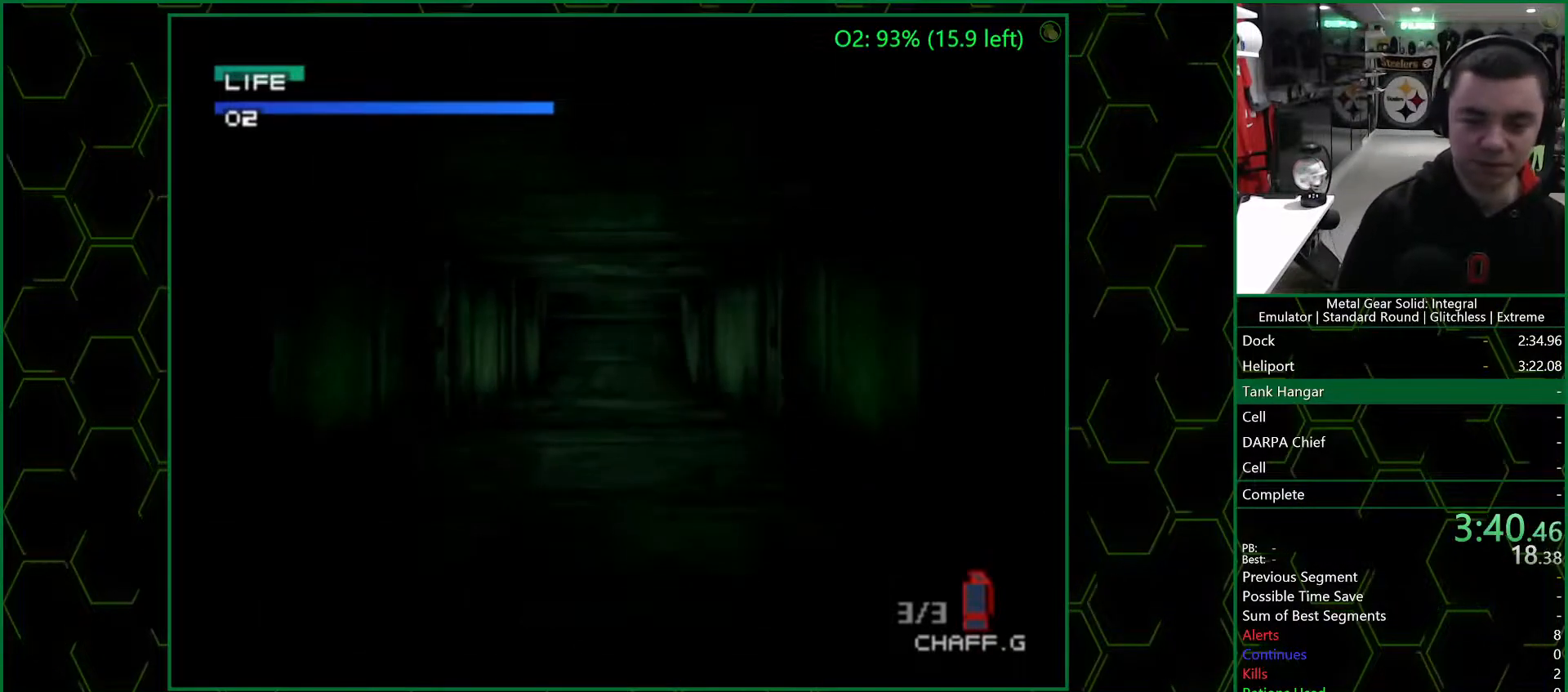
{"dt_ms": 500, "buttons": [], "left_stick": "up", "right_stick": "center", "button_events": []}
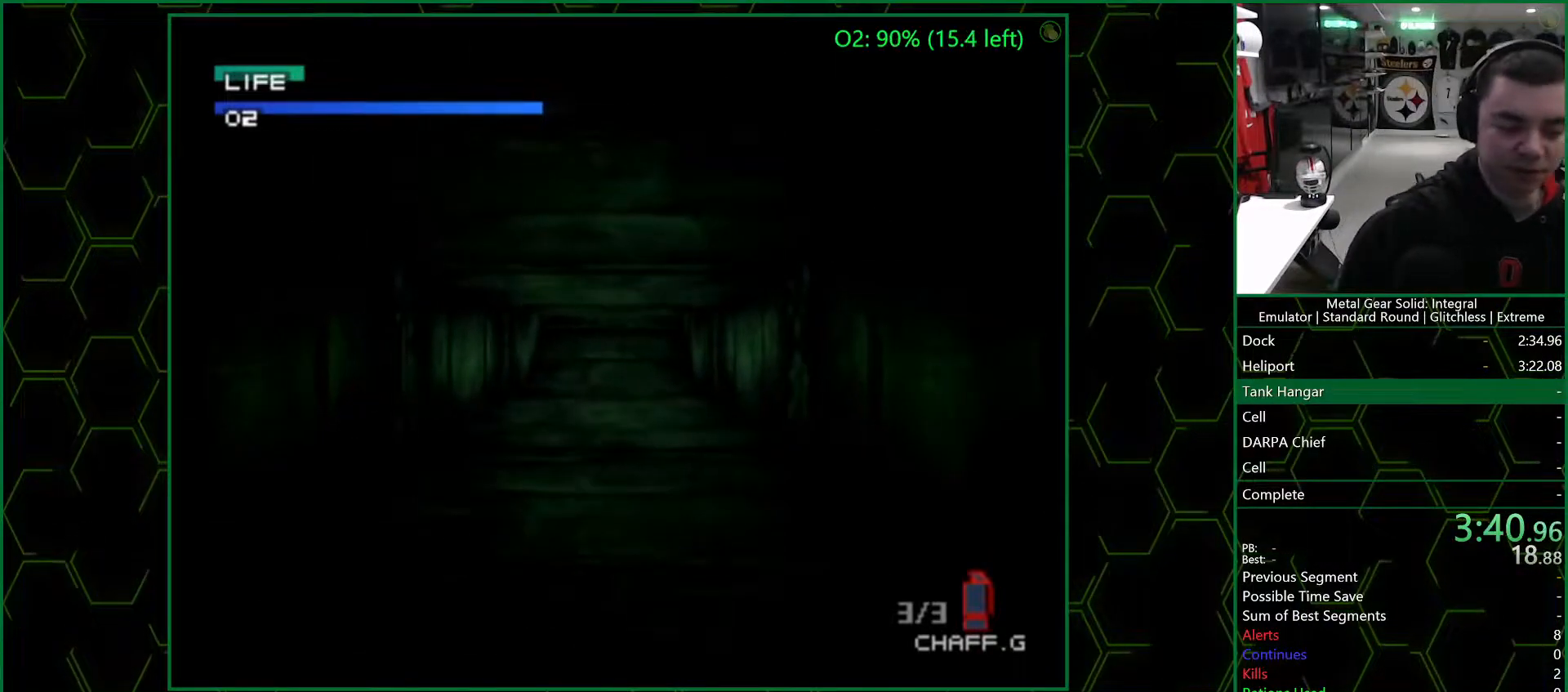
{"dt_ms": 500, "buttons": [], "left_stick": "up", "right_stick": "center", "button_events": []}
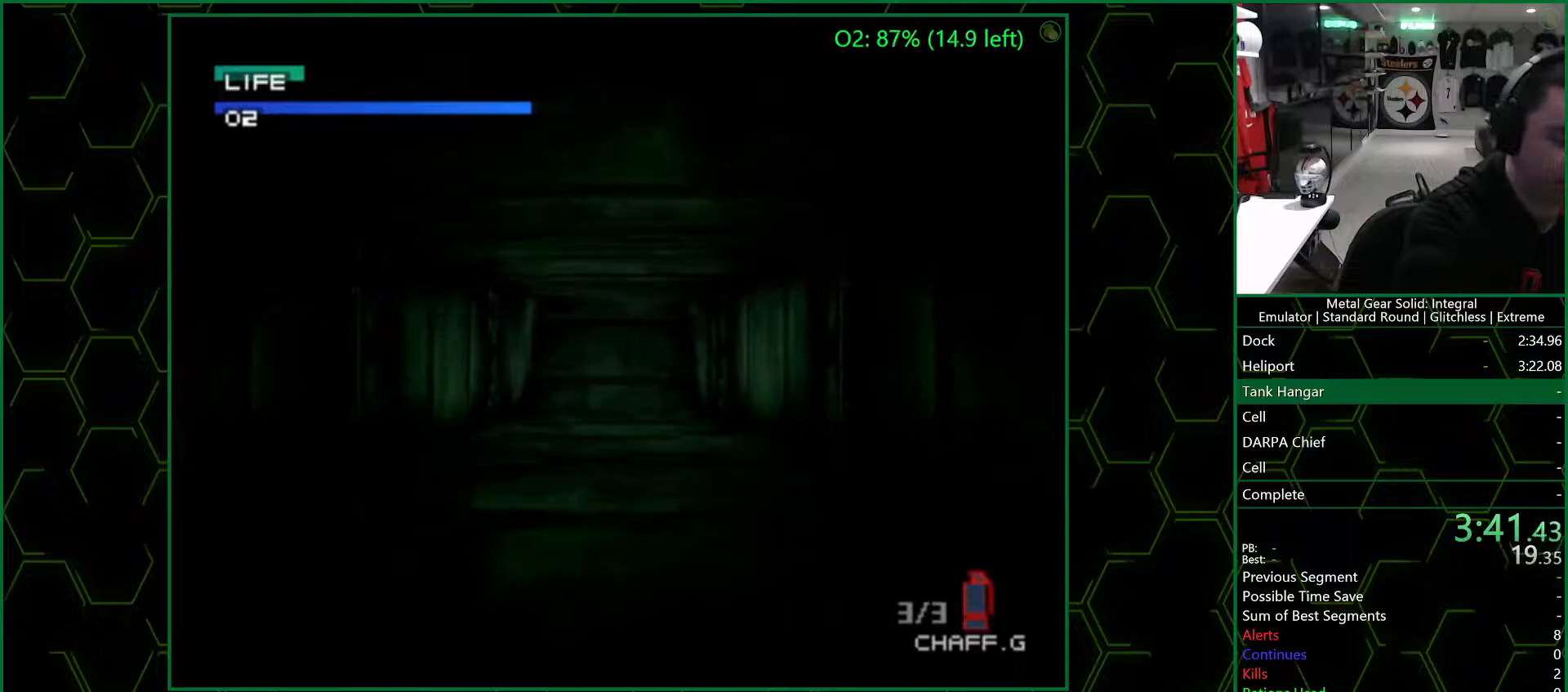
{"dt_ms": 500, "buttons": [], "left_stick": "up", "right_stick": "center", "button_events": []}
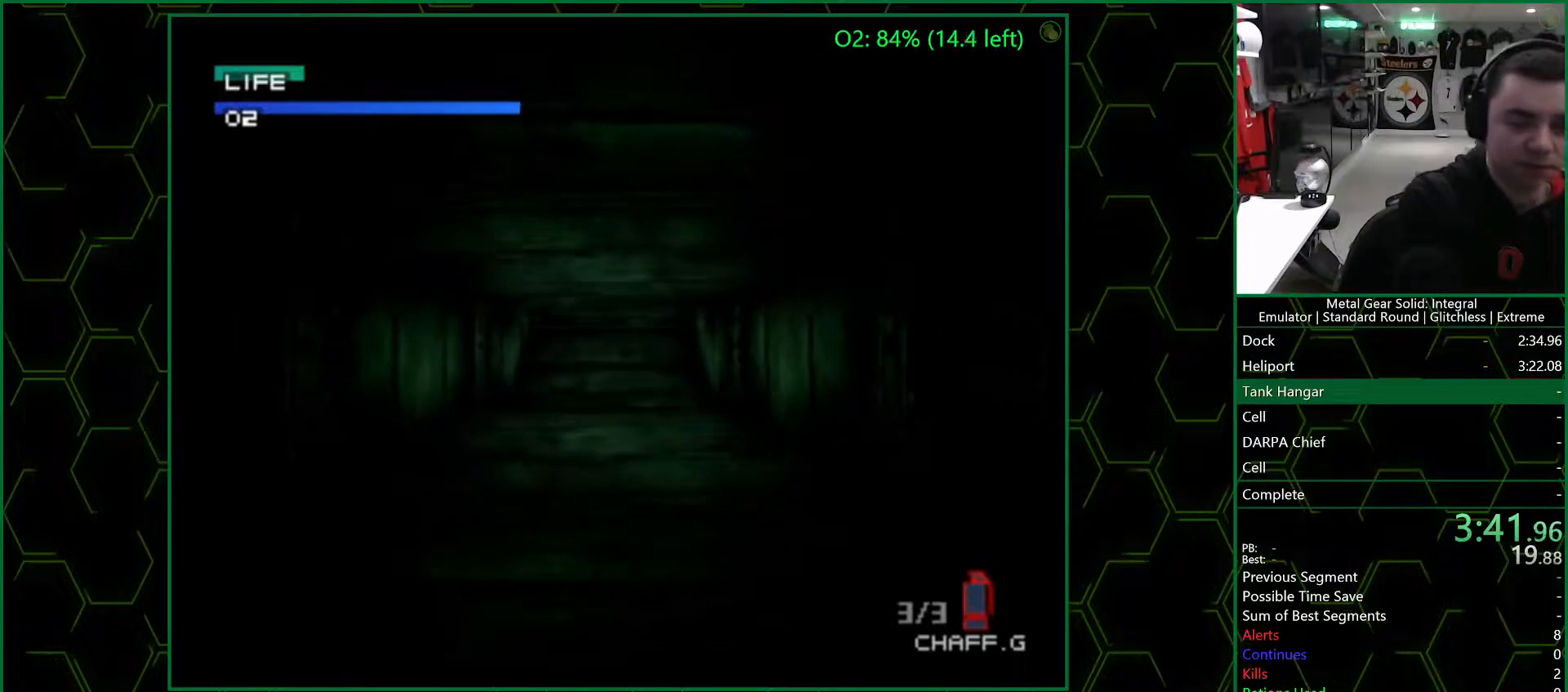
{"dt_ms": 500, "buttons": [], "left_stick": "up", "right_stick": "center", "button_events": []}
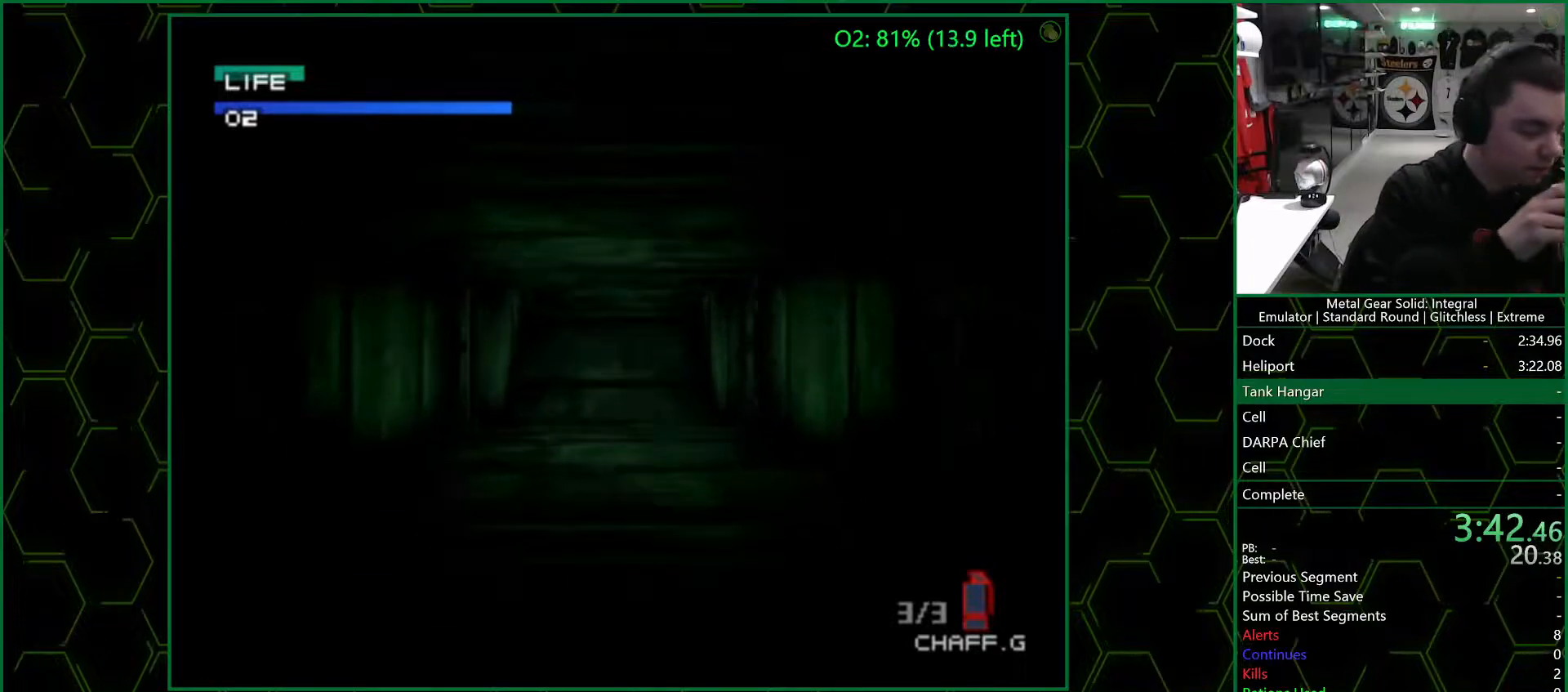
{"dt_ms": 500, "buttons": [], "left_stick": "up", "right_stick": "center", "button_events": []}
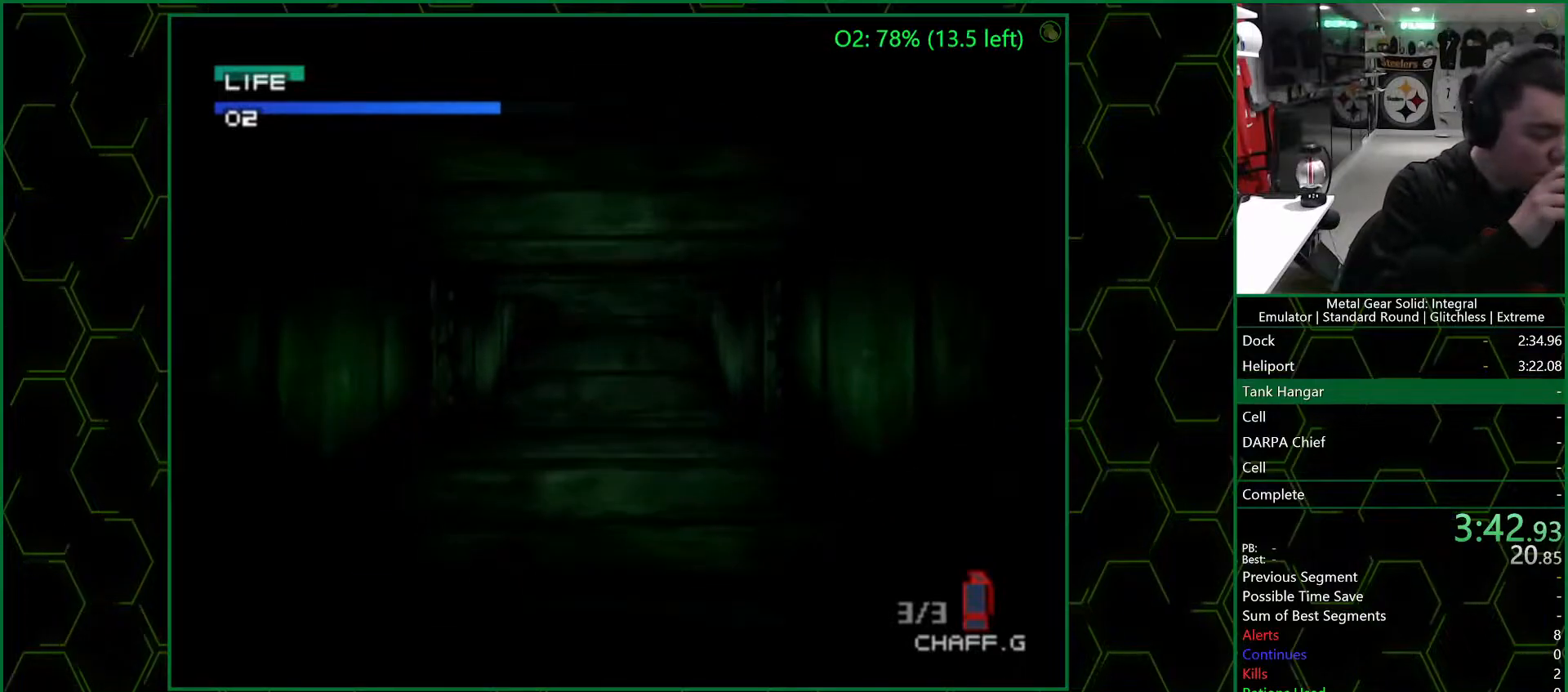
{"dt_ms": 500, "buttons": [], "left_stick": "up", "right_stick": "center", "button_events": []}
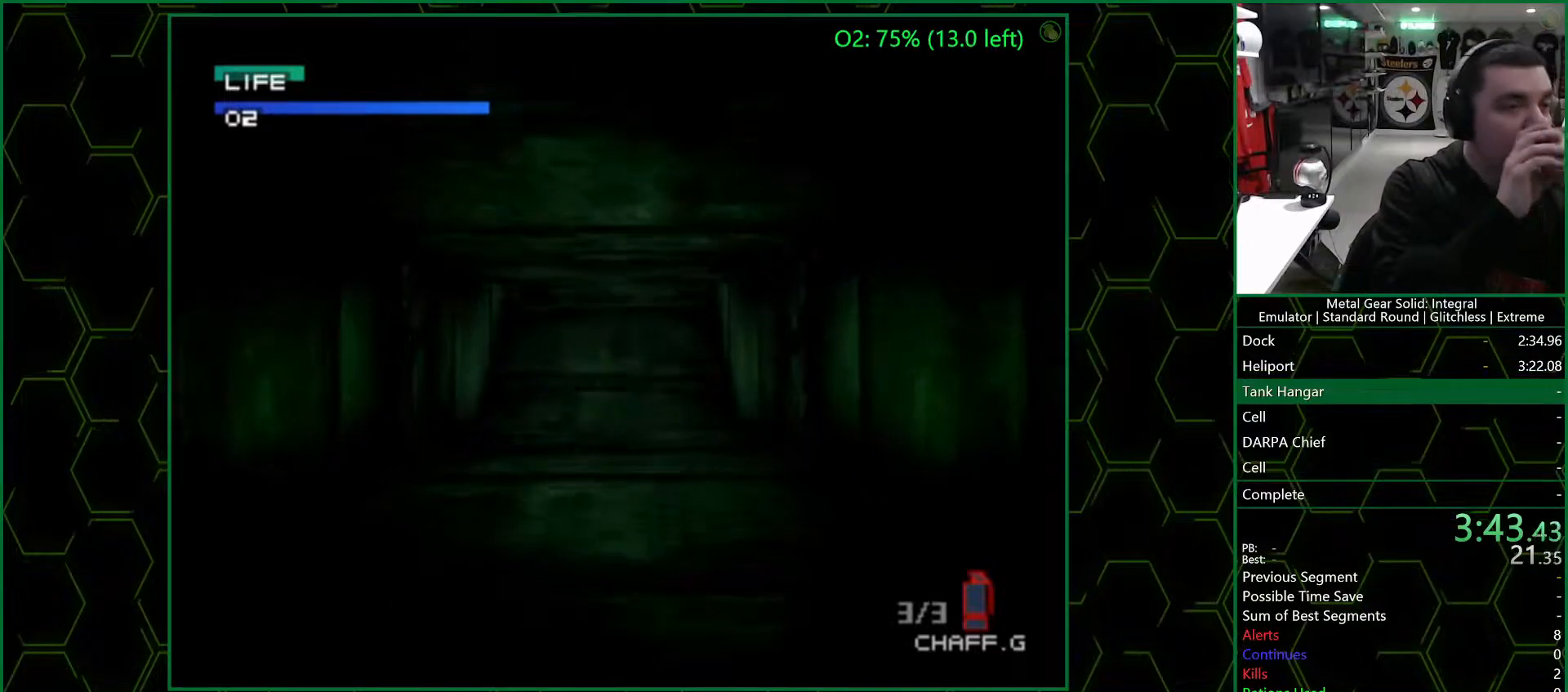
{"dt_ms": 500, "buttons": [], "left_stick": "up", "right_stick": "center", "button_events": []}
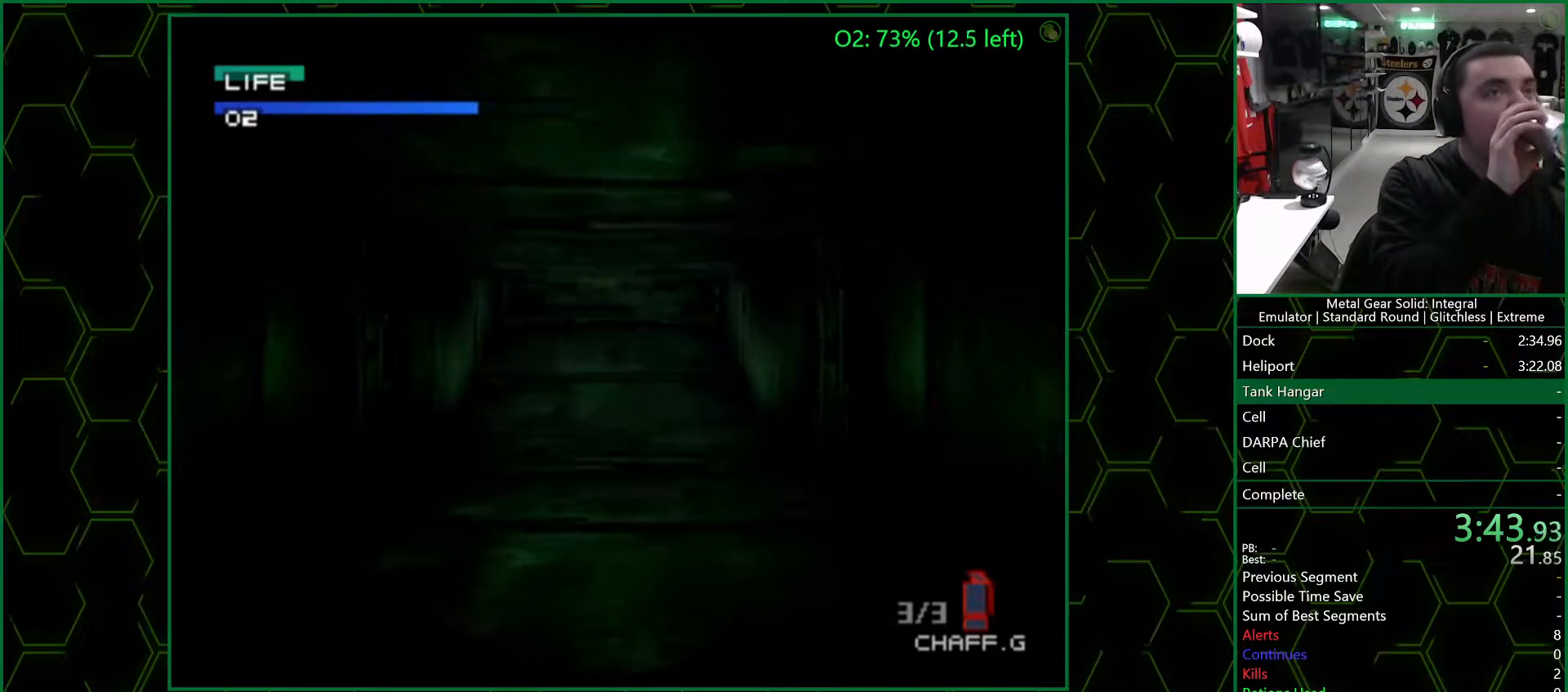
{"dt_ms": 500, "buttons": [], "left_stick": "up", "right_stick": "center", "button_events": []}
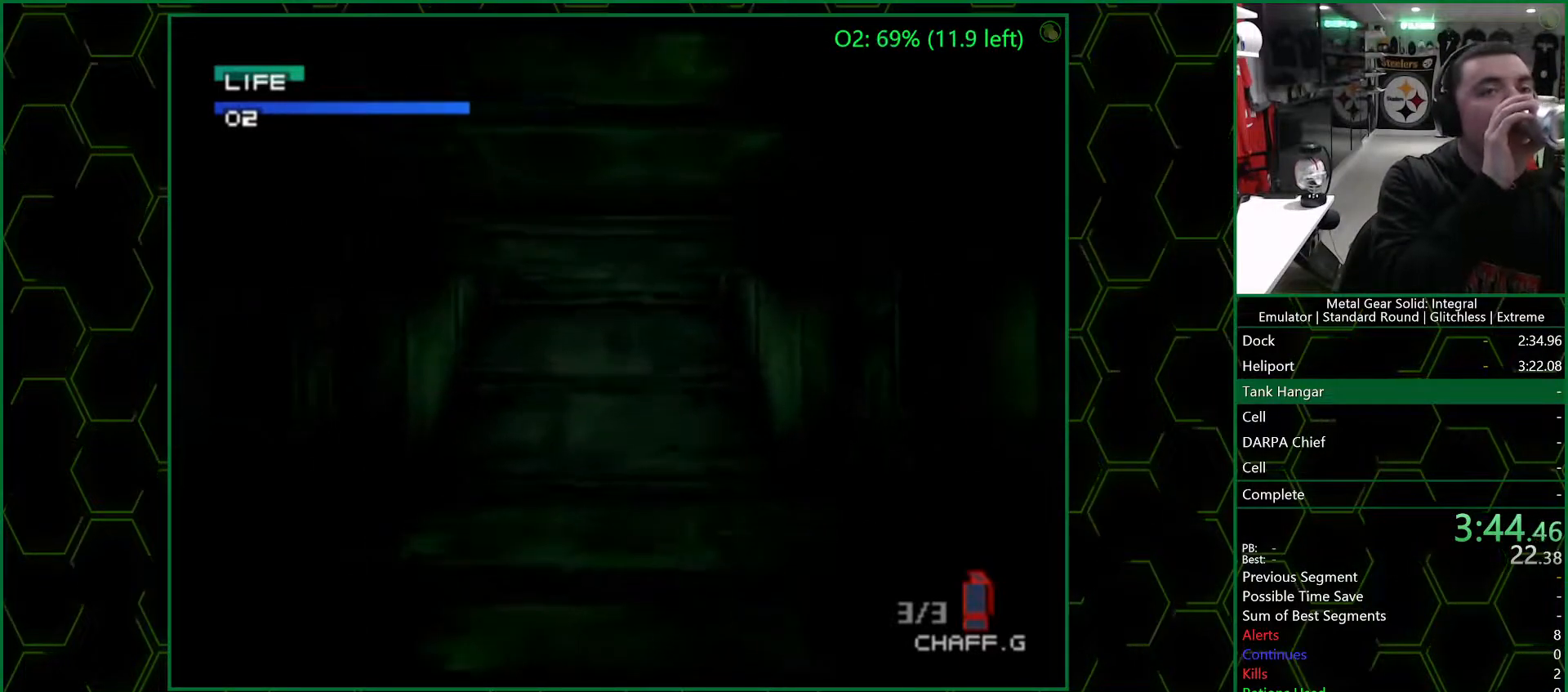
{"dt_ms": 500, "buttons": [], "left_stick": "up", "right_stick": "center", "button_events": []}